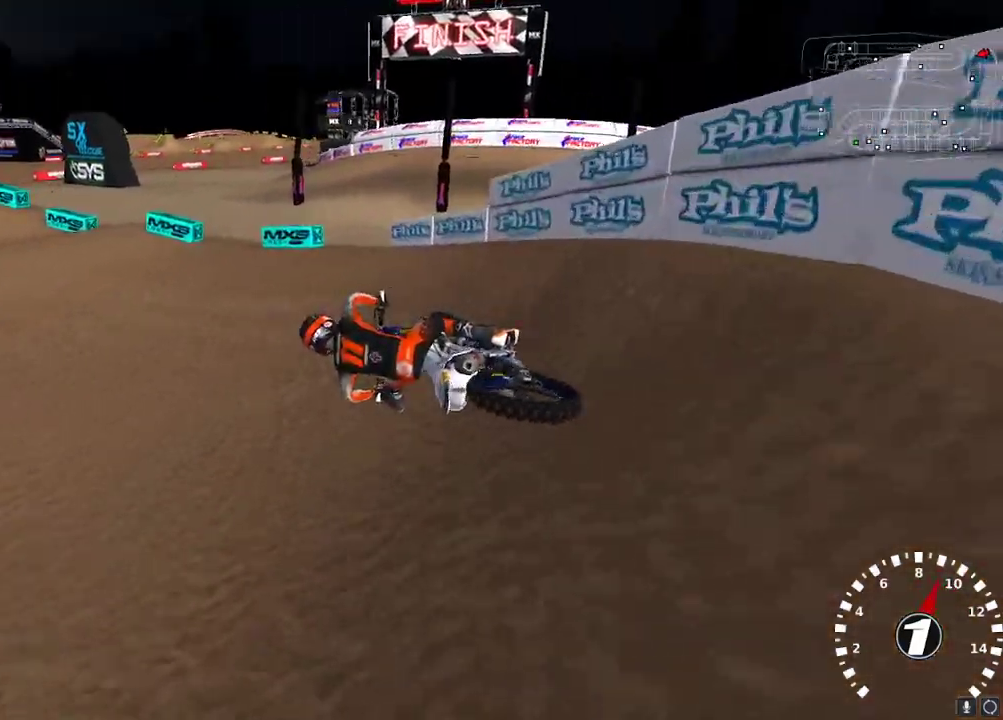
Gameplay with a controller (Xbox layout); each line is a JSON object with the inputs held at the frame after it. "events" lists button and stick changes between this image and that frame as [ms after this image, input, new state], when the widget could be followed in between.
{"buttons": ["R2"], "left_stick": "up-right", "right_stick": "up-left", "events": [[50, "R2", "down"], [100, "left_stick", "up-right"]]}
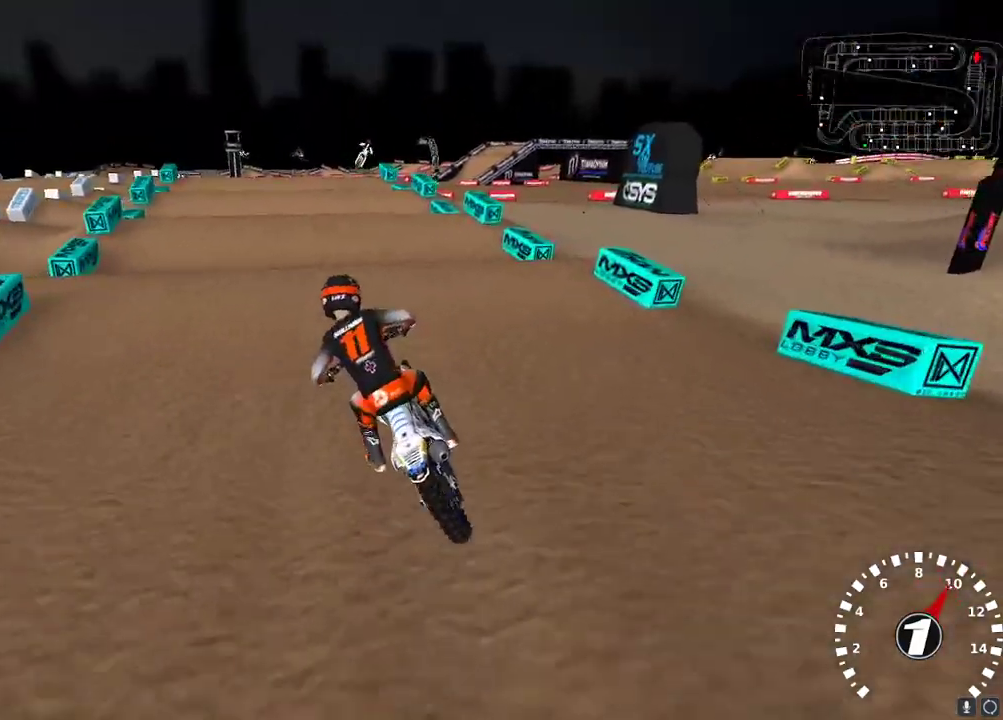
{"buttons": ["R2"], "left_stick": "center", "right_stick": "center", "events": [[167, "right_stick", "center"], [233, "right_stick", "down"], [300, "left_stick", "center"], [317, "right_stick", "center"]]}
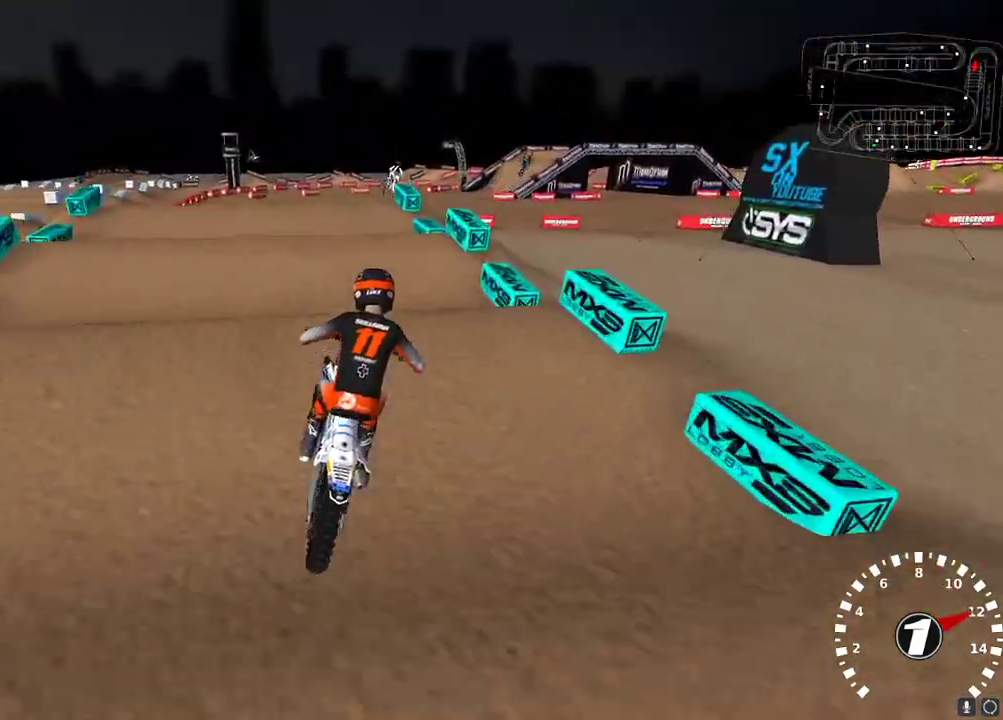
{"buttons": ["R2"], "left_stick": "center", "right_stick": "center", "events": [[67, "right_stick", "down"], [150, "right_stick", "center"], [350, "R2", "up"], [467, "R2", "down"]]}
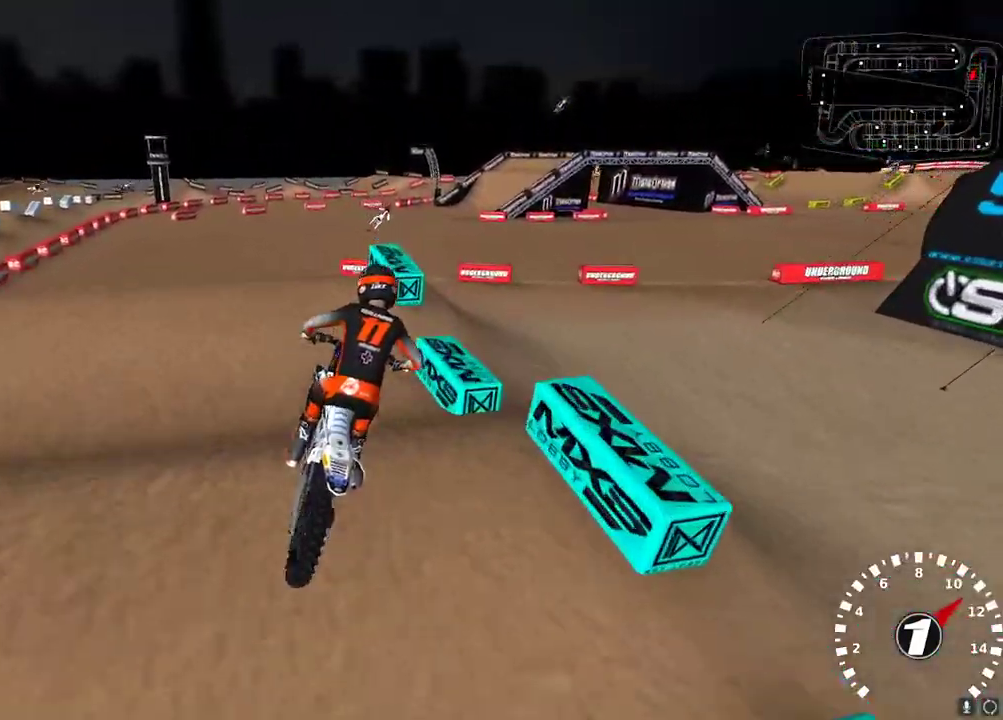
{"buttons": [], "left_stick": "center", "right_stick": "center", "events": [[67, "R2", "up"], [233, "R2", "down"], [283, "right_stick", "down"], [383, "right_stick", "center"], [467, "R2", "up"]]}
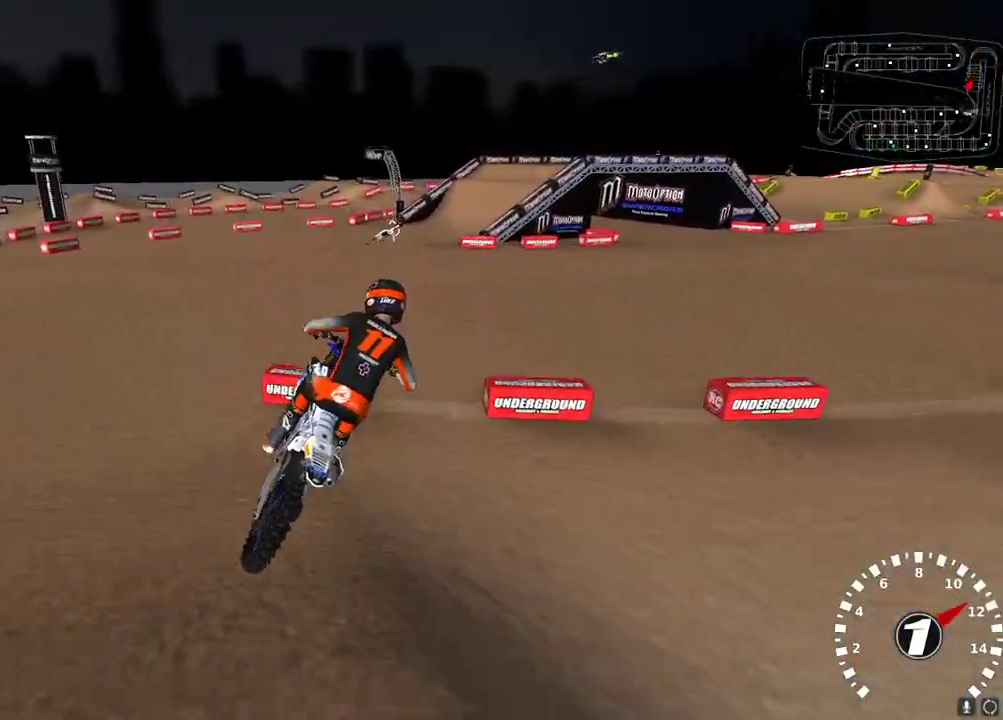
{"buttons": ["R2"], "left_stick": "center", "right_stick": "up", "events": [[167, "R2", "down"], [200, "right_stick", "up"], [217, "left_stick", "right"], [350, "left_stick", "center"]]}
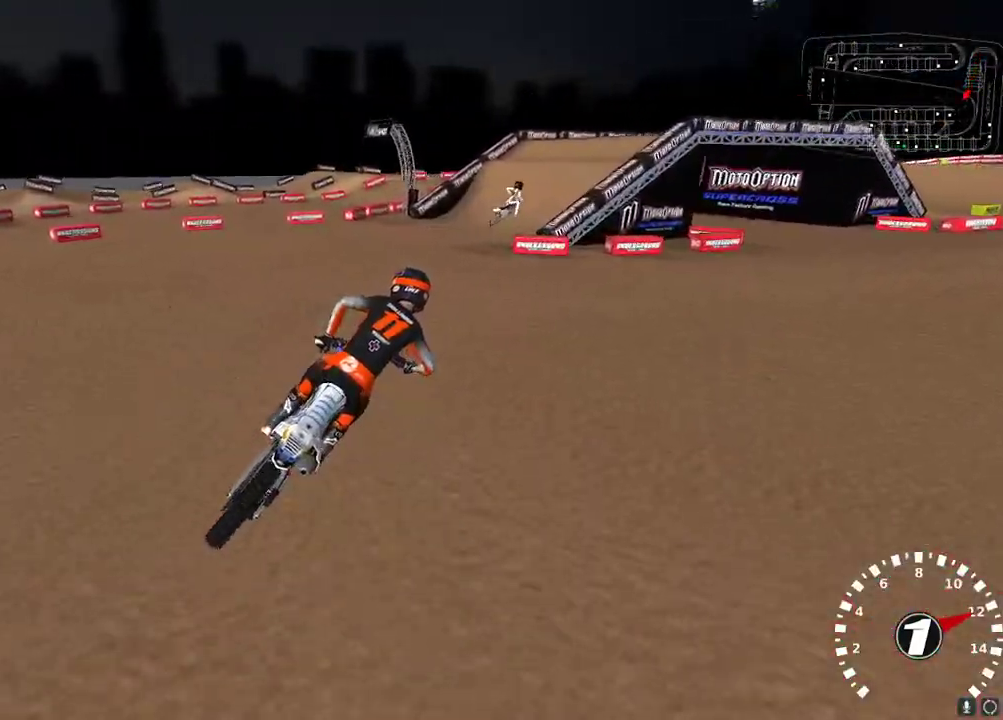
{"buttons": [], "left_stick": "center", "right_stick": "up-left", "events": [[17, "left_stick", "down-left"], [100, "R2", "up"], [133, "left_stick", "center"], [200, "right_stick", "up-left"]]}
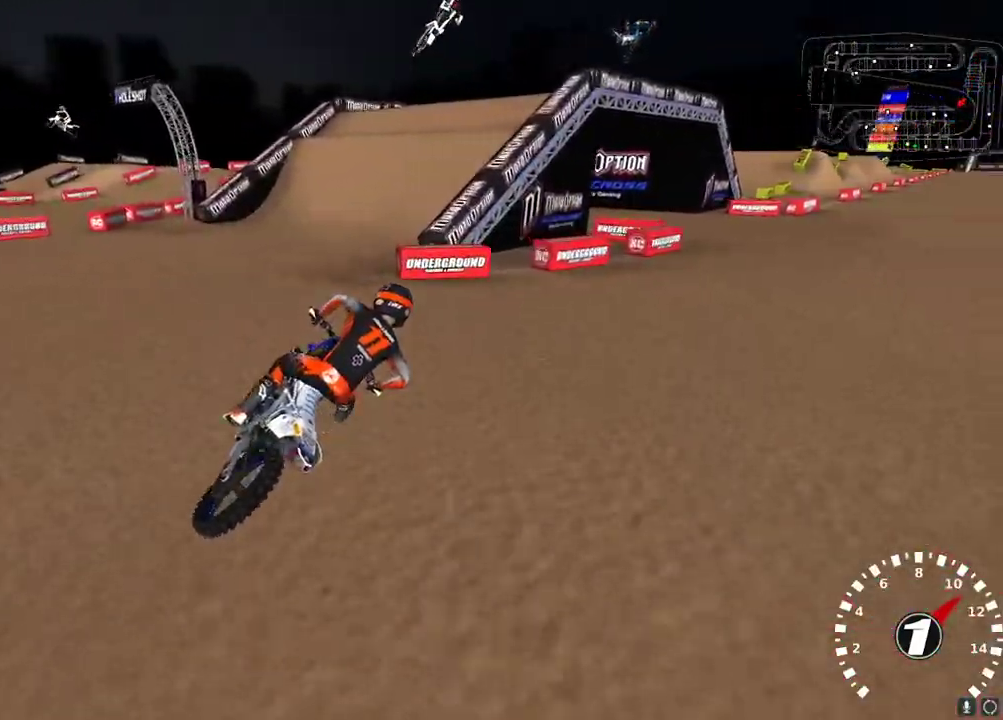
{"buttons": ["R2"], "left_stick": "down-left", "right_stick": "up-left", "events": [[17, "R2", "down"], [50, "left_stick", "down-left"], [133, "R2", "up"], [133, "left_stick", "center"], [200, "left_stick", "down-left"], [217, "R2", "down"], [317, "R2", "up"], [417, "R2", "down"]]}
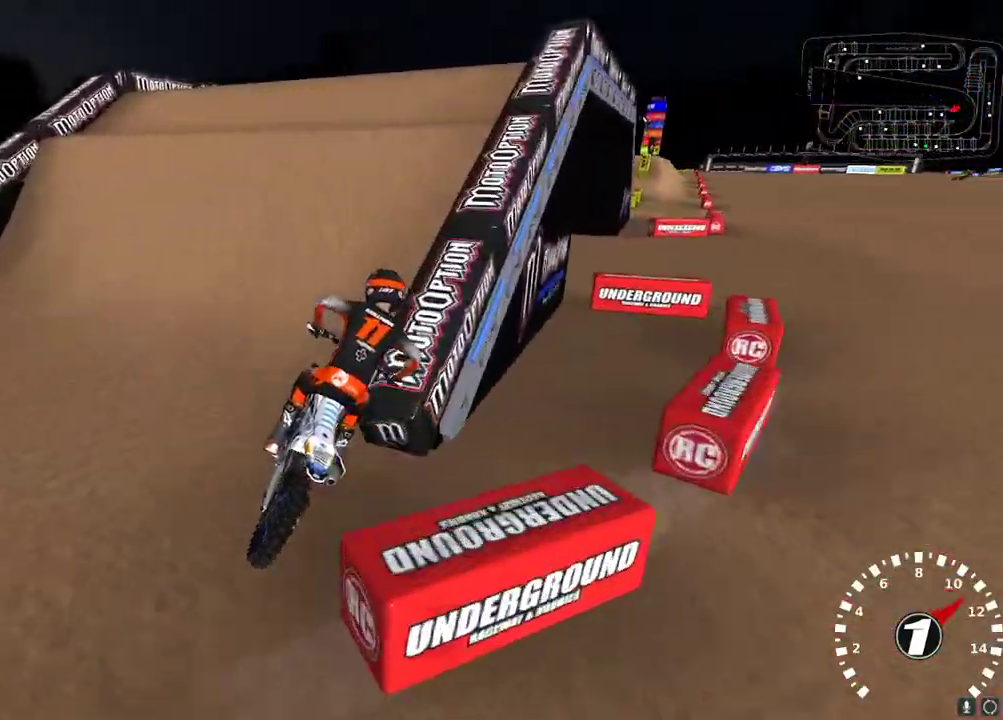
{"buttons": [], "left_stick": "up-right", "right_stick": "down-left", "events": [[50, "R2", "up"], [83, "left_stick", "center"], [267, "left_stick", "up-right"], [383, "right_stick", "down-left"]]}
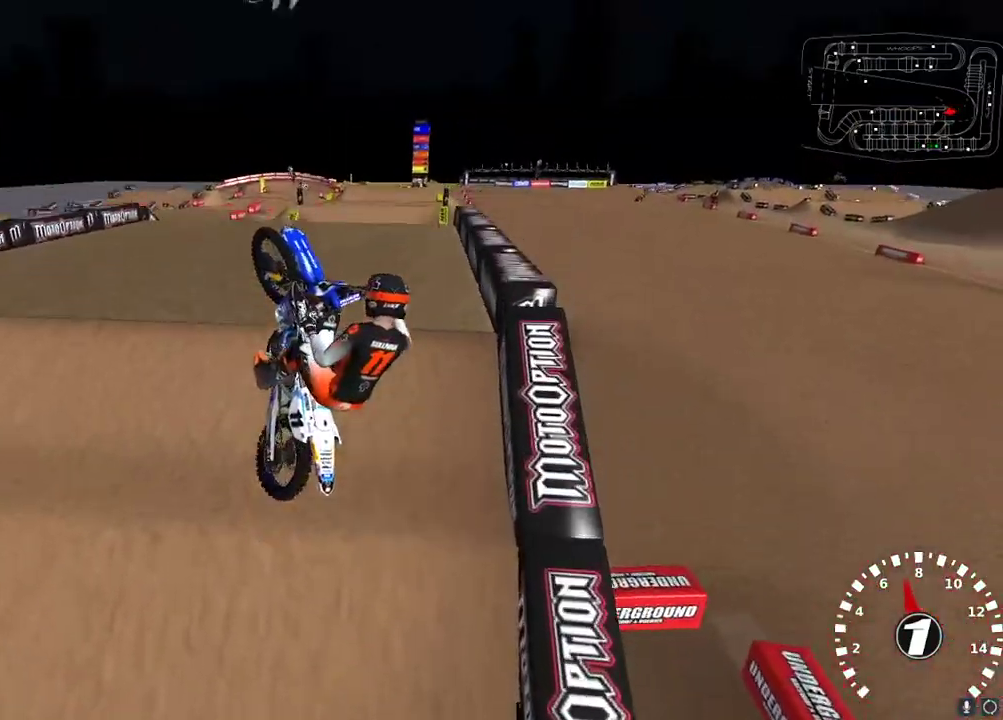
{"buttons": ["R2"], "left_stick": "up-right", "right_stick": "center", "events": [[50, "L2", "down"], [83, "right_stick", "center"], [433, "R2", "down"], [500, "L2", "up"]]}
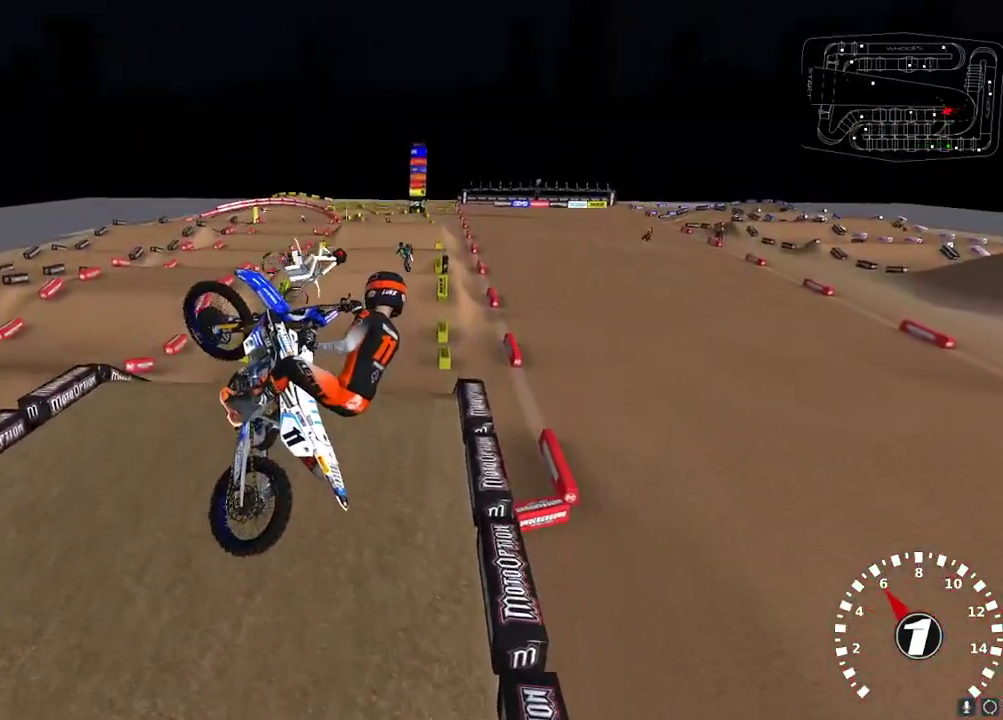
{"buttons": ["R2"], "left_stick": "up-left", "right_stick": "center", "events": [[17, "right_stick", "down"], [200, "right_stick", "center"], [317, "A", "down"], [417, "A", "up"], [483, "left_stick", "up-left"]]}
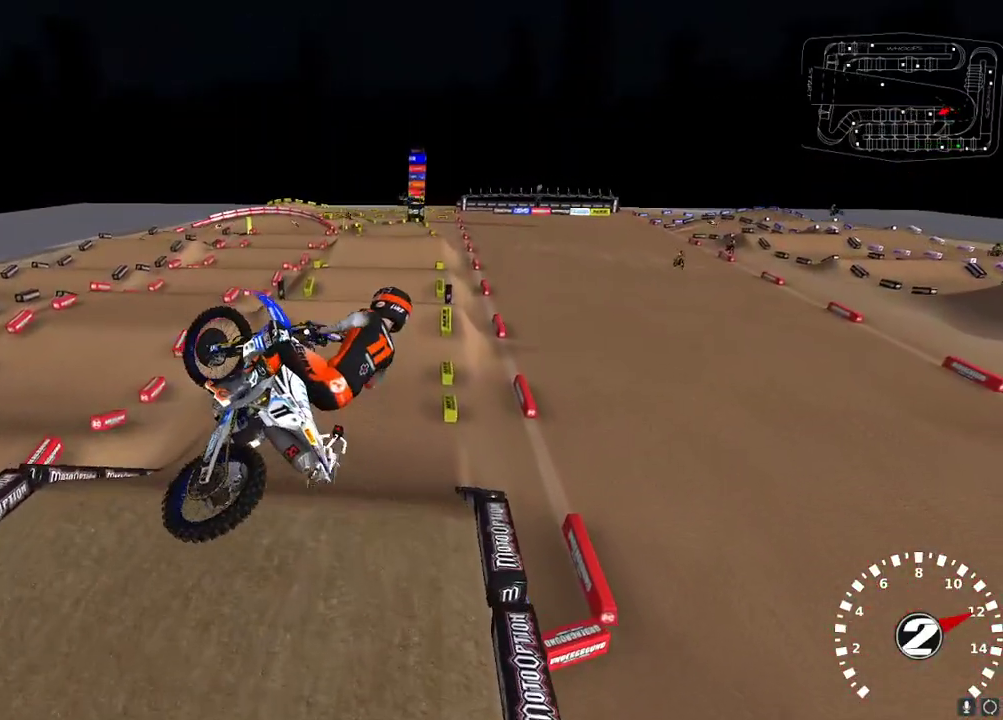
{"buttons": ["L2"], "left_stick": "center", "right_stick": "up-left", "events": [[17, "L2", "down"], [83, "right_stick", "up"], [200, "right_stick", "up-right"], [217, "X", "down"], [300, "X", "up"], [317, "R2", "up"], [400, "right_stick", "up-left"], [467, "left_stick", "center"]]}
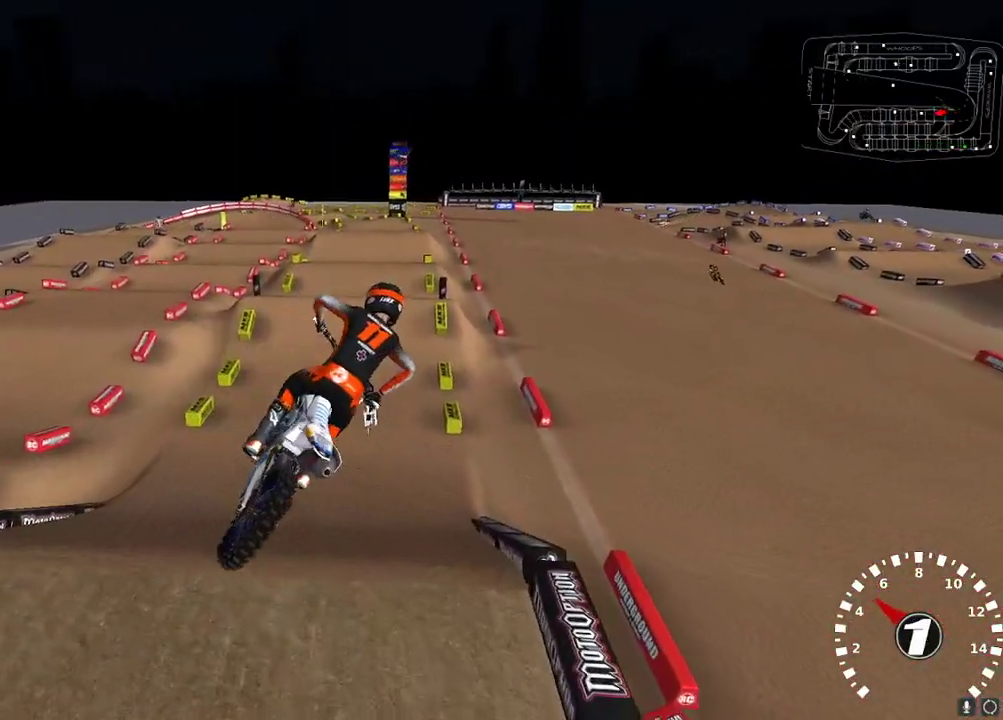
{"buttons": ["R2"], "left_stick": "center", "right_stick": "down-left", "events": [[50, "left_stick", "right"], [67, "L2", "up"], [100, "left_stick", "center"], [367, "left_stick", "down-left"], [450, "left_stick", "center"], [467, "R2", "down"], [467, "right_stick", "down-left"]]}
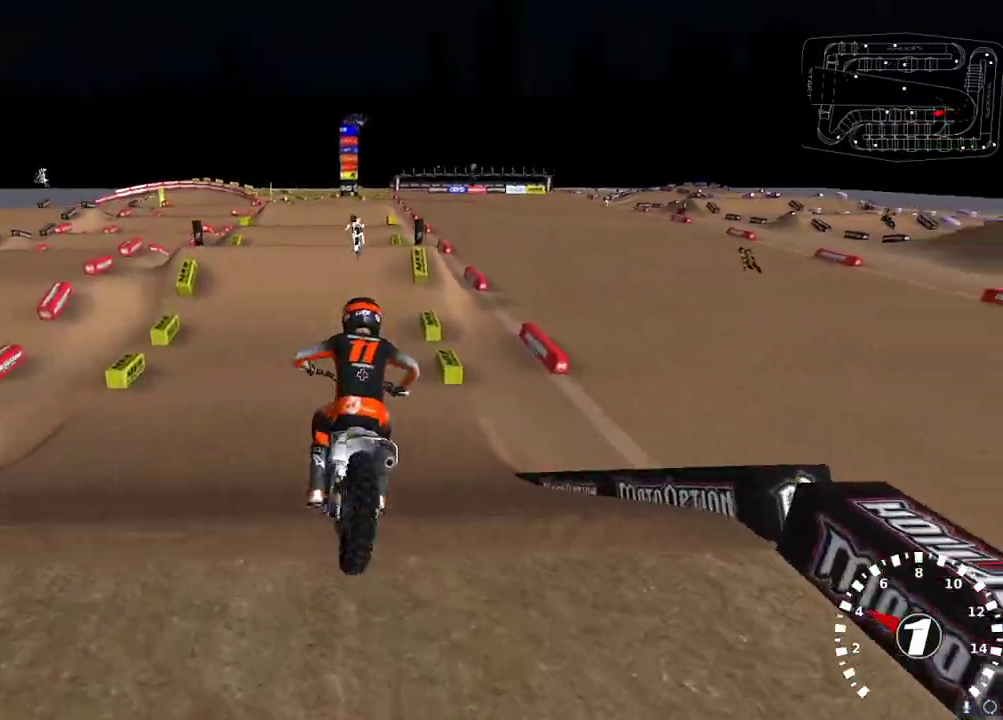
{"buttons": ["R2"], "left_stick": "center", "right_stick": "left", "events": [[100, "right_stick", "center"], [267, "right_stick", "up-left"], [317, "right_stick", "left"], [350, "left_stick", "right"], [400, "left_stick", "center"]]}
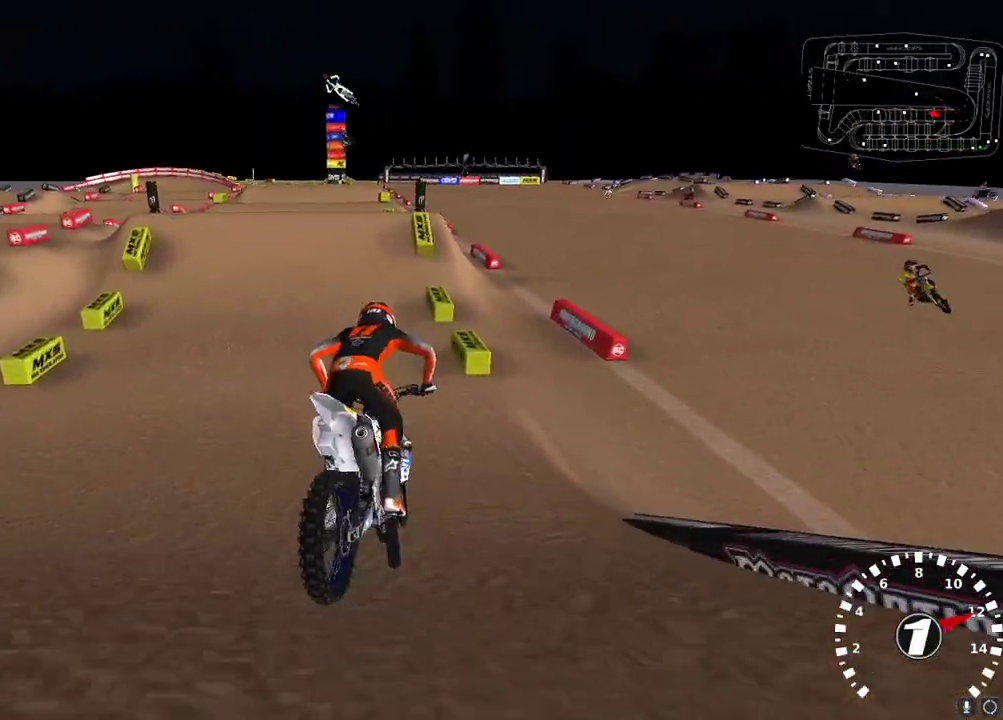
{"buttons": ["R2"], "left_stick": "center", "right_stick": "up", "events": [[350, "right_stick", "up"], [383, "A", "down"], [467, "A", "up"]]}
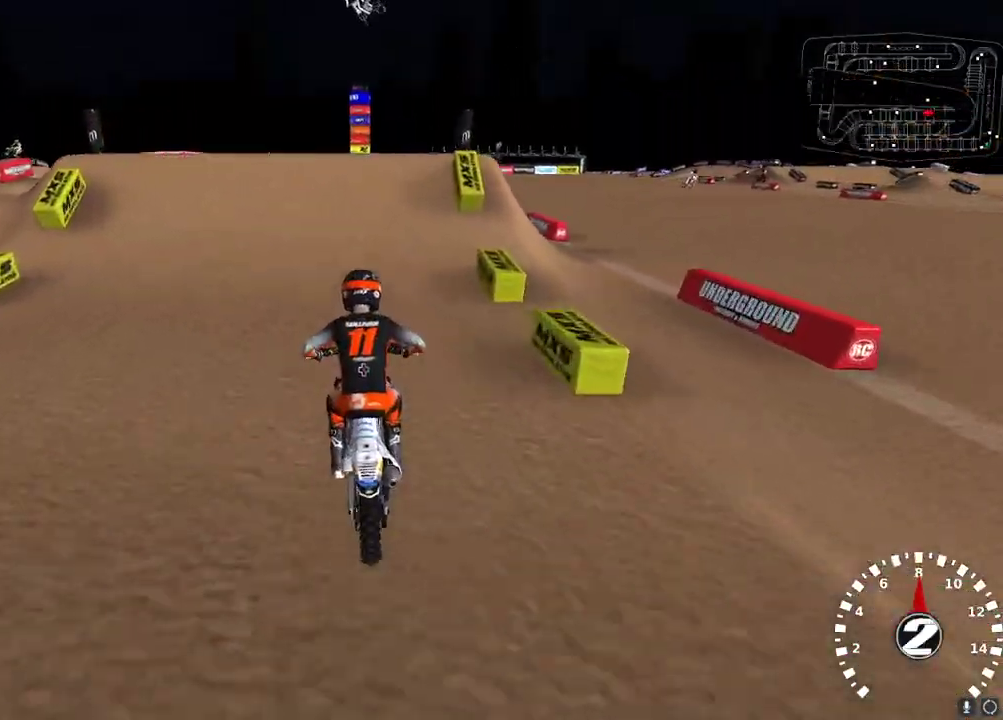
{"buttons": ["R2"], "left_stick": "down-left", "right_stick": "up", "events": [[417, "left_stick", "down-left"]]}
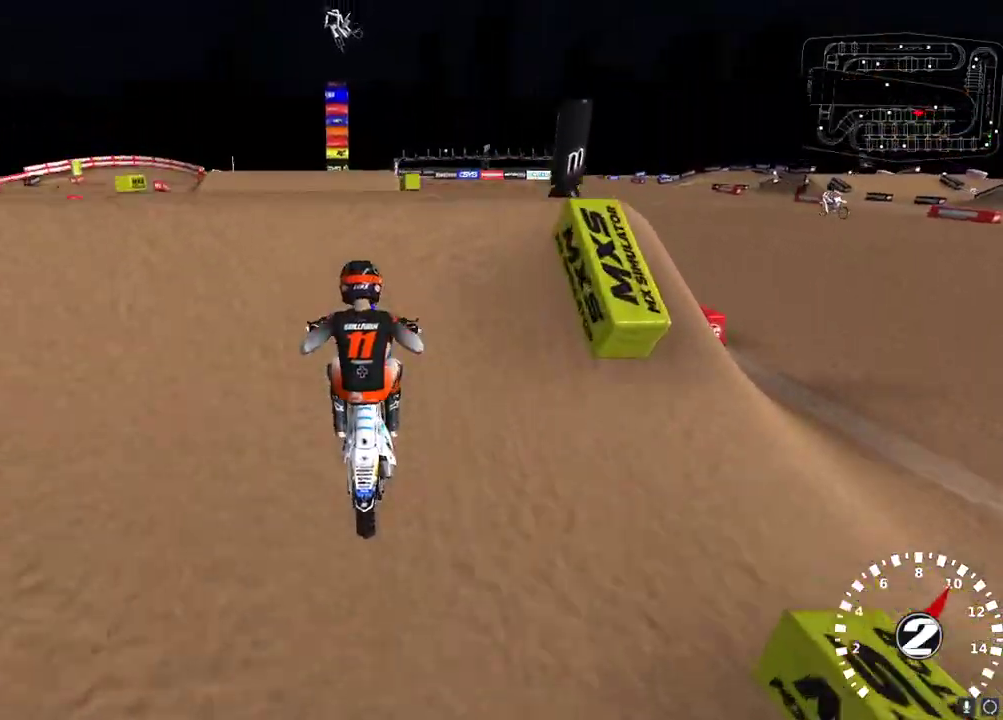
{"buttons": ["L2"], "left_stick": "up-right", "right_stick": "down-left", "events": [[50, "R2", "up"], [50, "right_stick", "left"], [150, "R2", "down"], [150, "right_stick", "down-left"], [200, "R2", "up"], [217, "left_stick", "center"], [367, "left_stick", "up-right"], [450, "L2", "down"]]}
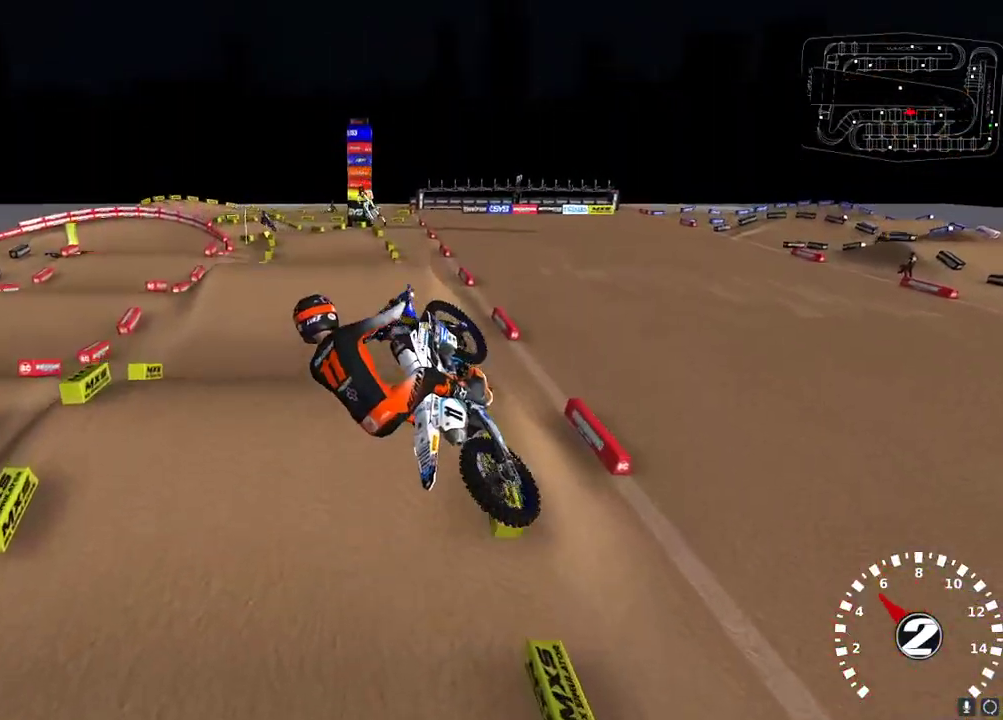
{"buttons": ["R2"], "left_stick": "center", "right_stick": "center", "events": [[100, "right_stick", "up-left"], [133, "R2", "down"], [217, "right_stick", "down-left"], [250, "L2", "up"], [267, "right_stick", "up-left"], [350, "right_stick", "center"], [500, "left_stick", "center"]]}
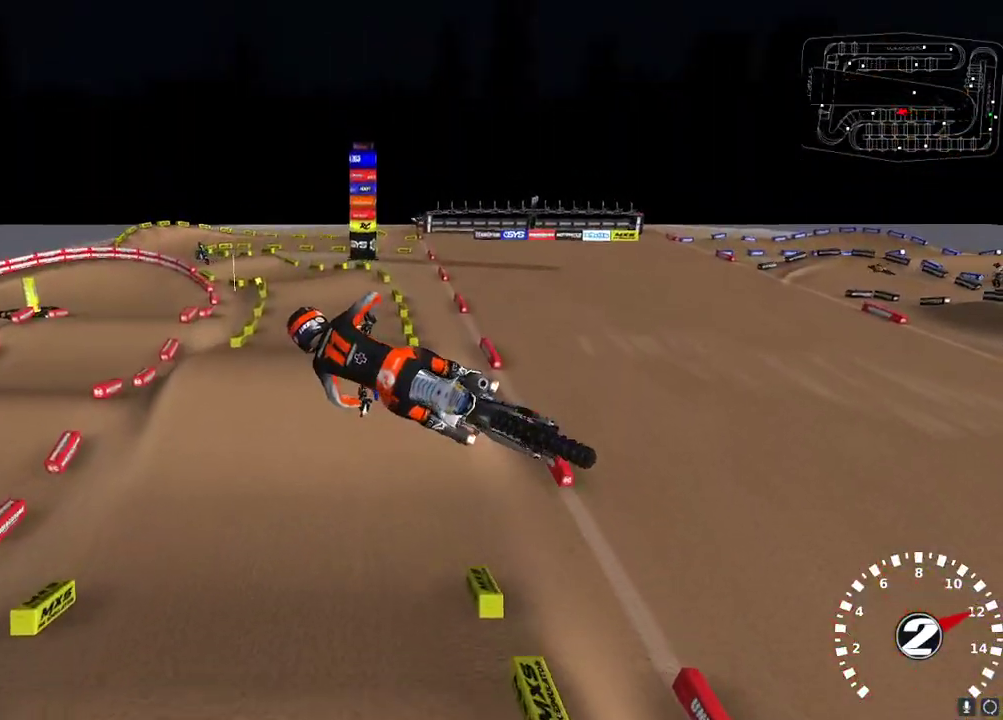
{"buttons": ["R2"], "left_stick": "left", "right_stick": "center", "events": [[50, "X", "down"], [117, "X", "up"], [250, "A", "down"], [317, "A", "up"], [433, "left_stick", "left"]]}
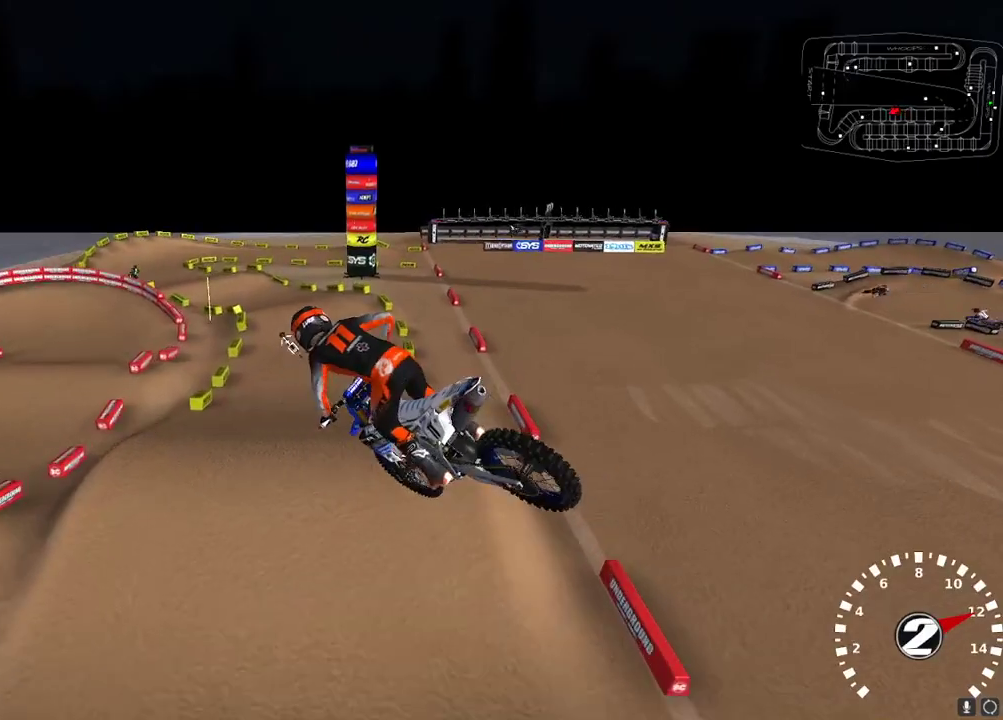
{"buttons": ["R2"], "left_stick": "center", "right_stick": "up", "events": [[83, "right_stick", "up-left"], [183, "right_stick", "up"], [333, "left_stick", "center"]]}
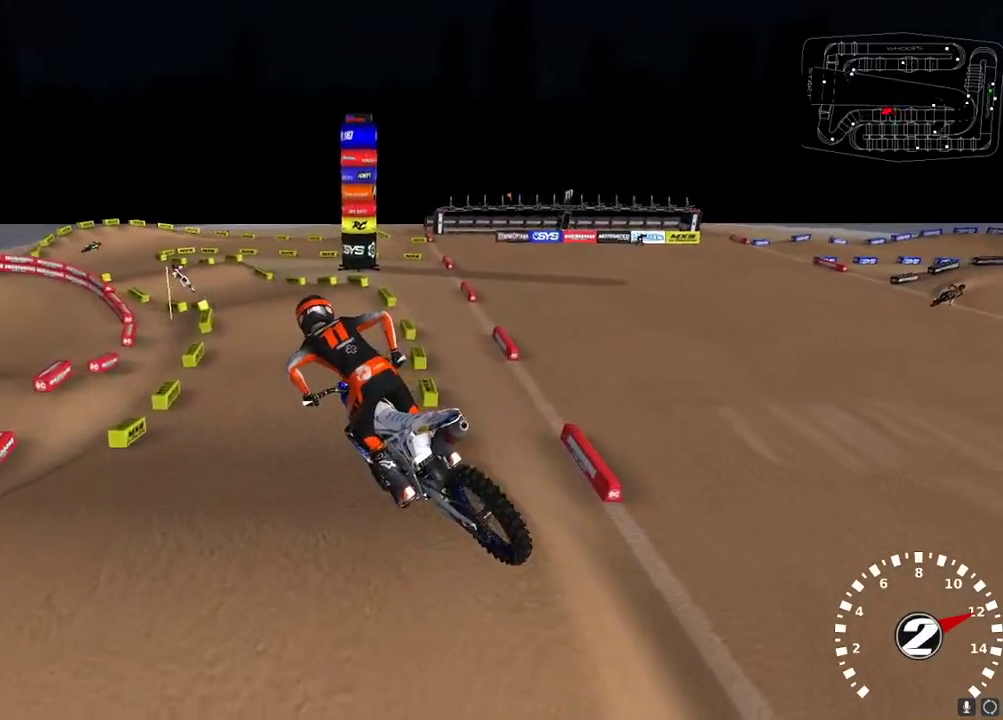
{"buttons": ["R2"], "left_stick": "down-left", "right_stick": "up", "events": [[267, "left_stick", "down-left"], [350, "left_stick", "center"], [433, "left_stick", "down-left"]]}
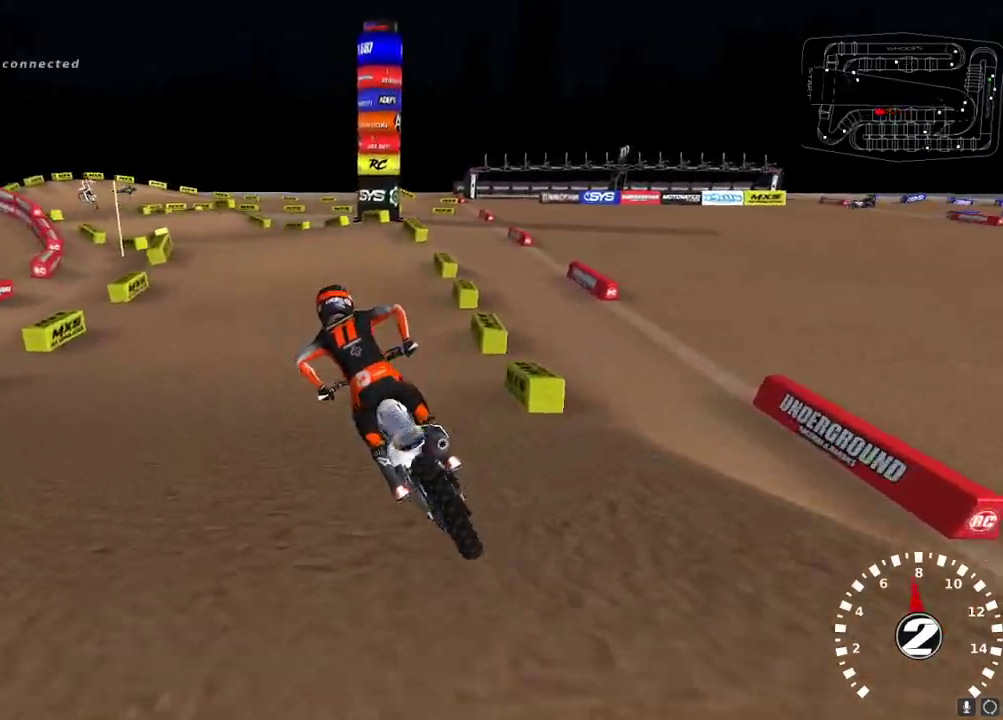
{"buttons": ["R2"], "left_stick": "center", "right_stick": "up", "events": [[17, "left_stick", "center"]]}
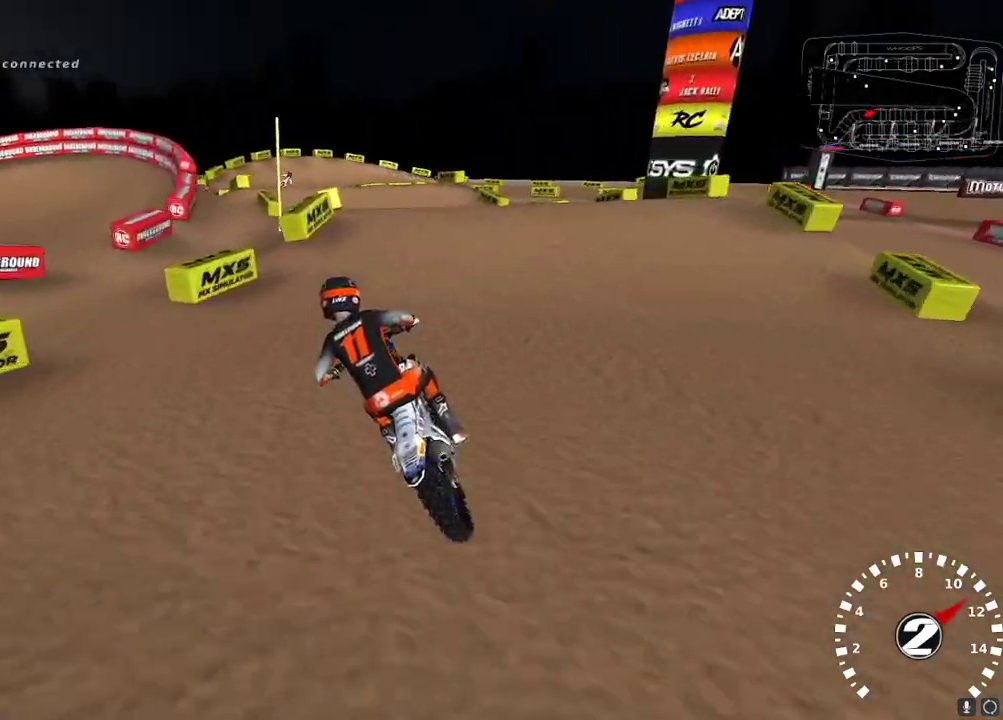
{"buttons": ["R2"], "left_stick": "up-right", "right_stick": "center", "events": [[133, "R2", "up"], [150, "left_stick", "up-right"], [167, "right_stick", "up-left"], [217, "left_stick", "center"], [267, "right_stick", "center"], [317, "left_stick", "up-right"], [350, "right_stick", "down"], [400, "R2", "down"], [500, "right_stick", "center"]]}
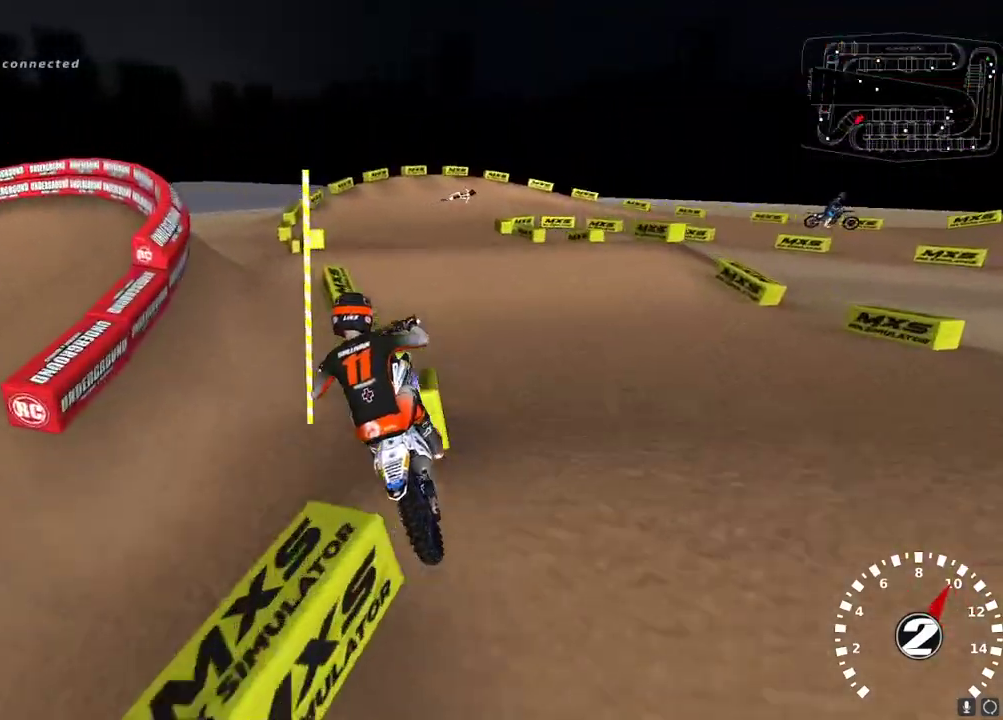
{"buttons": ["R2"], "left_stick": "right", "right_stick": "up", "events": [[33, "R2", "up"], [50, "left_stick", "center"], [100, "right_stick", "up-left"], [167, "L2", "down"], [217, "right_stick", "up"], [333, "X", "down"], [350, "L2", "up"], [417, "R2", "down"], [417, "X", "up"], [467, "left_stick", "right"]]}
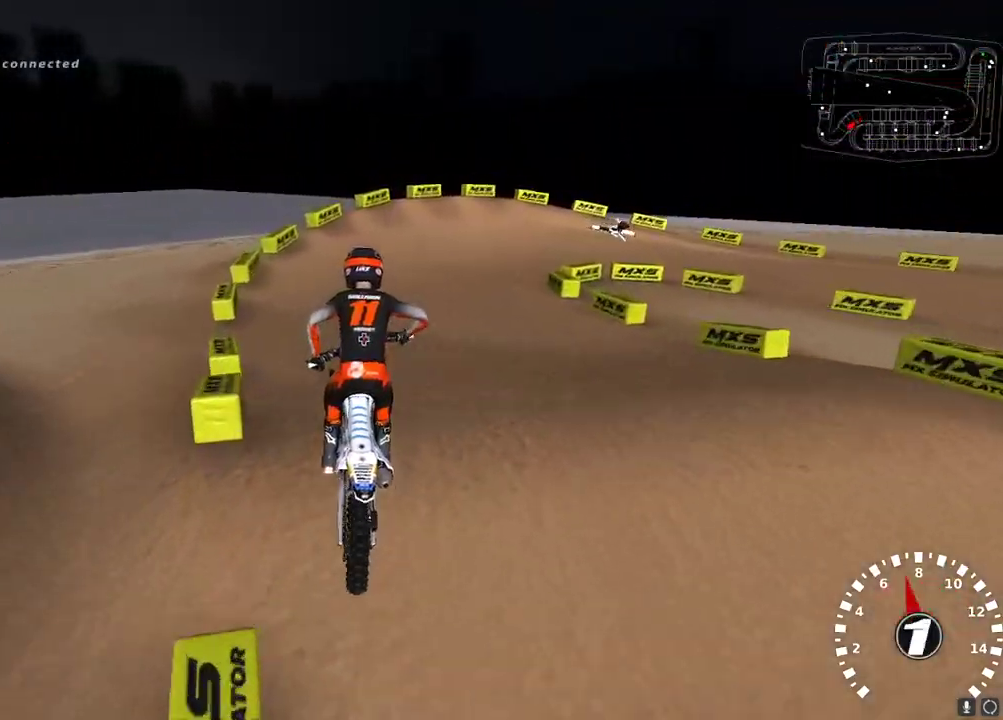
{"buttons": ["R2"], "left_stick": "center", "right_stick": "left", "events": [[67, "left_stick", "center"], [467, "right_stick", "left"]]}
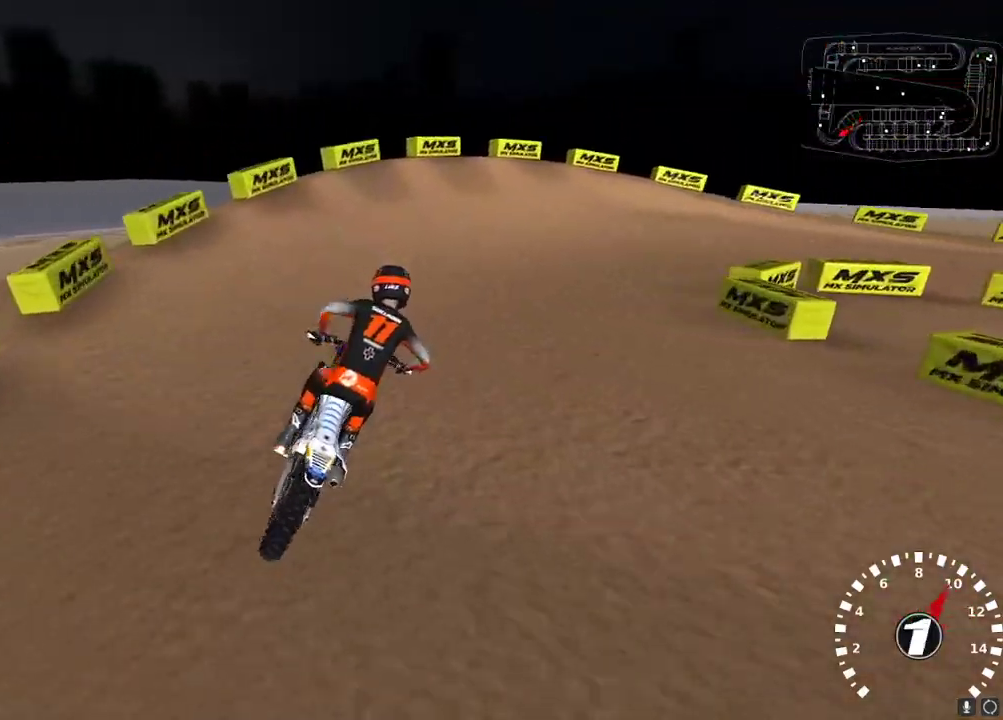
{"buttons": [], "left_stick": "center", "right_stick": "center", "events": [[17, "right_stick", "center"], [83, "left_stick", "up-right"], [133, "left_stick", "center"], [217, "left_stick", "up-right"], [250, "R2", "up"], [267, "L2", "down"], [267, "Y", "down"], [417, "L2", "up"], [417, "Y", "up"], [450, "left_stick", "center"]]}
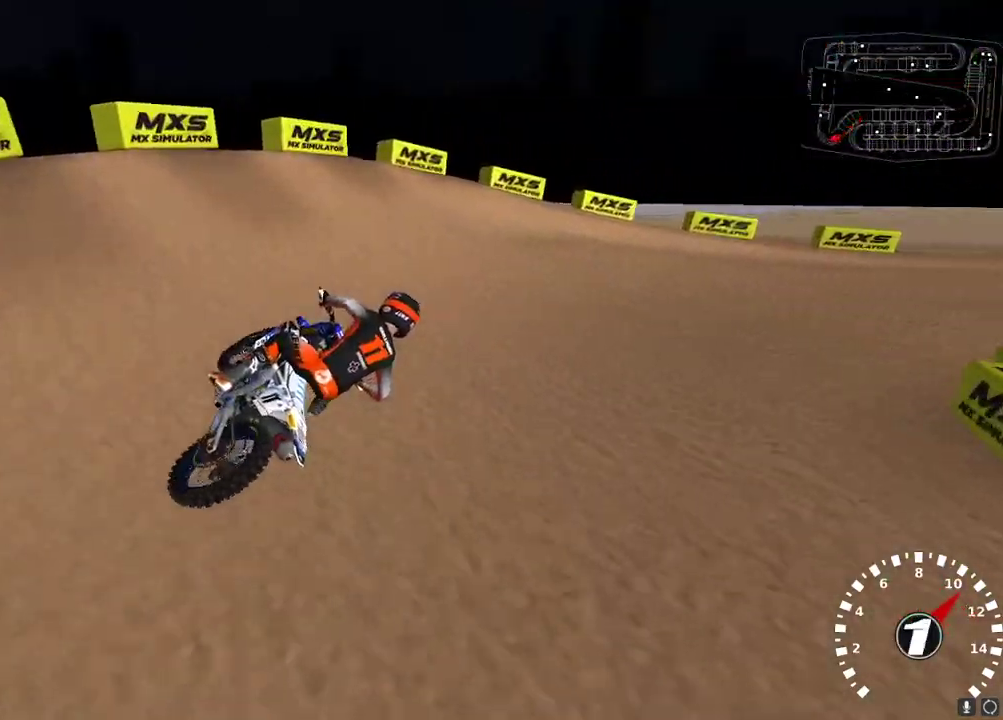
{"buttons": ["R2"], "left_stick": "right", "right_stick": "up-left", "events": [[17, "left_stick", "right"], [100, "right_stick", "up-left"], [467, "R2", "down"]]}
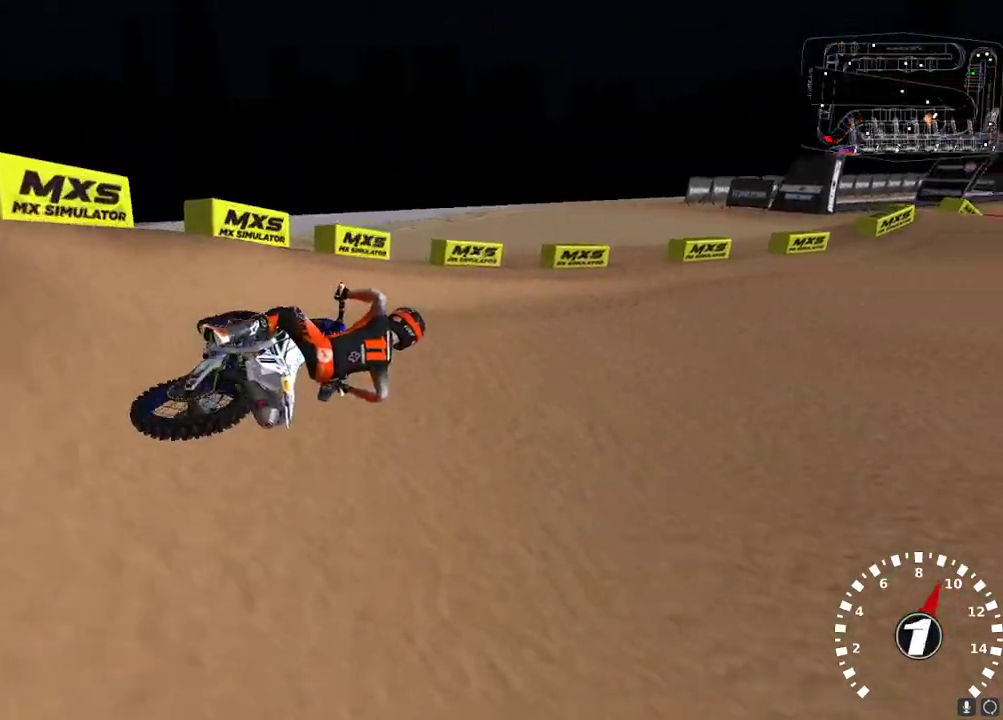
{"buttons": ["R2"], "left_stick": "down-left", "right_stick": "up", "events": [[83, "left_stick", "center"], [183, "right_stick", "up"], [200, "left_stick", "left"], [233, "A", "down"], [317, "A", "up"], [500, "left_stick", "down-left"]]}
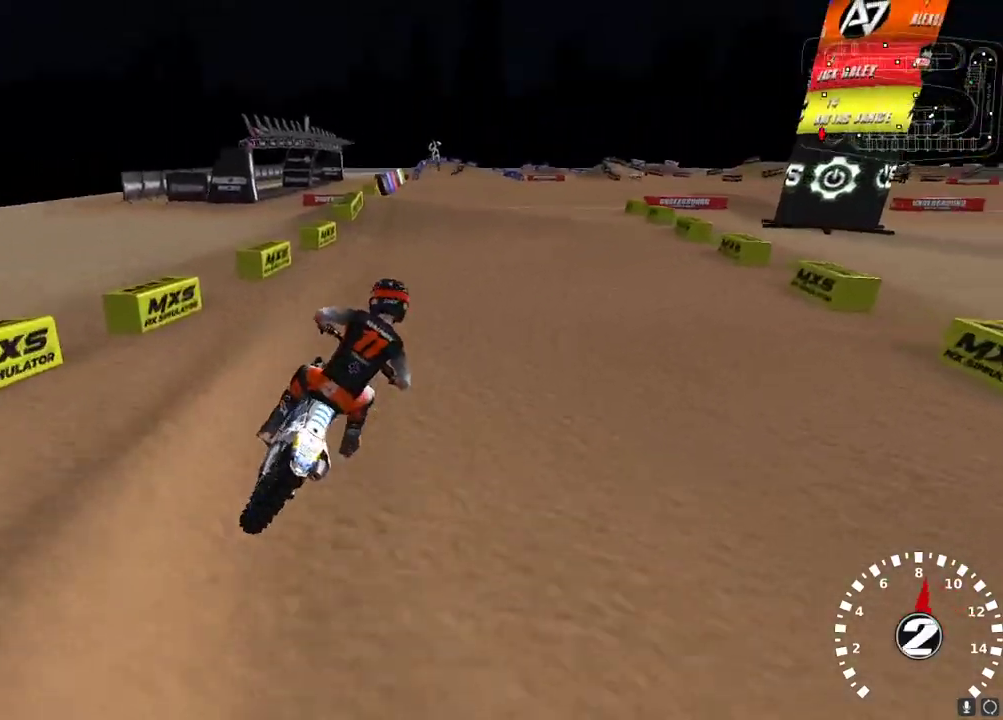
{"buttons": ["R2"], "left_stick": "down-left", "right_stick": "up", "events": [[267, "left_stick", "center"], [417, "left_stick", "down-left"]]}
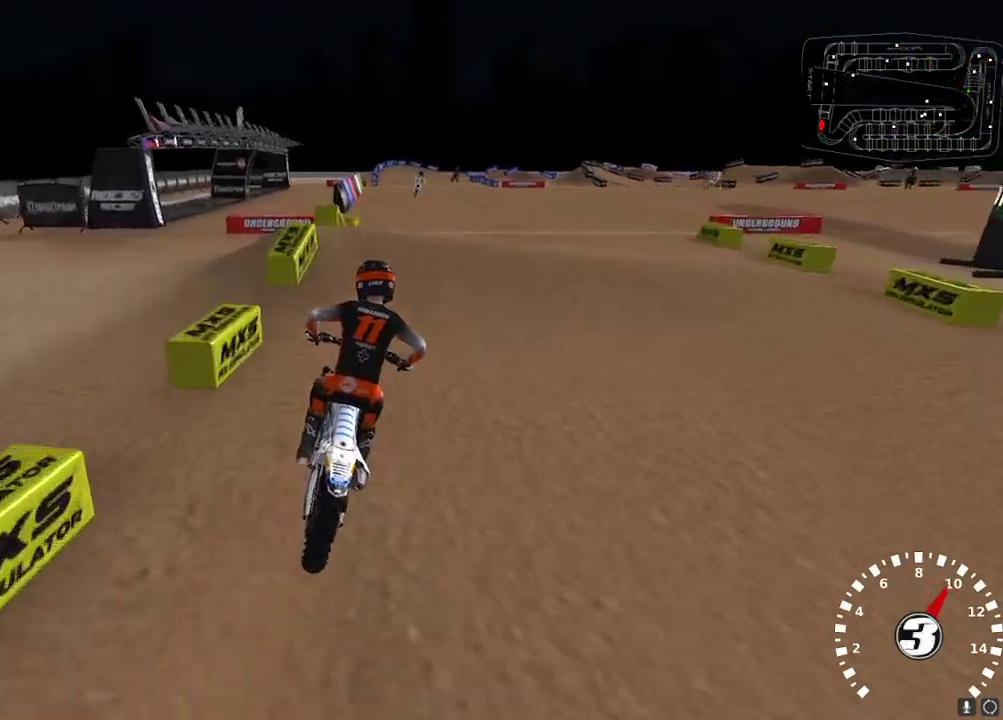
{"buttons": ["R2"], "left_stick": "center", "right_stick": "center", "events": [[17, "A", "down"], [17, "left_stick", "center"], [100, "A", "up"], [283, "left_stick", "right"], [283, "right_stick", "center"], [333, "left_stick", "center"], [367, "right_stick", "down"], [467, "right_stick", "center"]]}